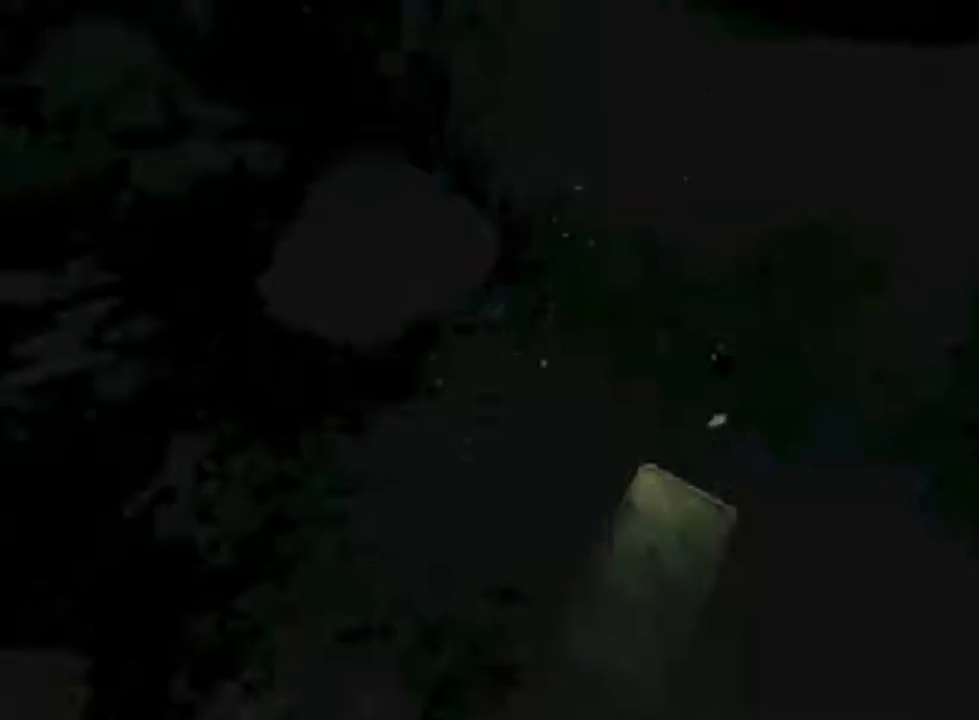
Gameplay with keyboard and mouse; each line is a JSON object with the keys and mouse buttons held at the frame after it. "events" lists presses ("down") and releases ("up") of "1", "2", "3", "4", "5", "a", "alt", "c", "ctrl", "d", "e", "f", "q", "r", "s", "shift", "space", "tab", "v", "w", "x", "z", "mouse_left", "mouse_middle", "mouse_right", "mouse_wheel_up" and "mouse_wheel_down" between this image and that frame as [ms after this image, input, new state], when the widget could be followed in between. "mouse_left", "mouse_middle", "mouse_right", "mouse_wheel_up", "mouse_wheel_down" = the "left", "middle", "right", "wheel_up", "wheel_down" buttons of the "mouse" list. No other keys are recorded. Not read: mouse_move.
{"keys": ["shift", "w"], "mouse": ["left"], "events": [[33, "mouse_wheel_up", "up"], [266, "mouse_wheel_up", "down"], [300, "mouse_wheel_up", "up"], [400, "mouse_wheel_up", "down"], [433, "mouse_wheel_up", "up"]]}
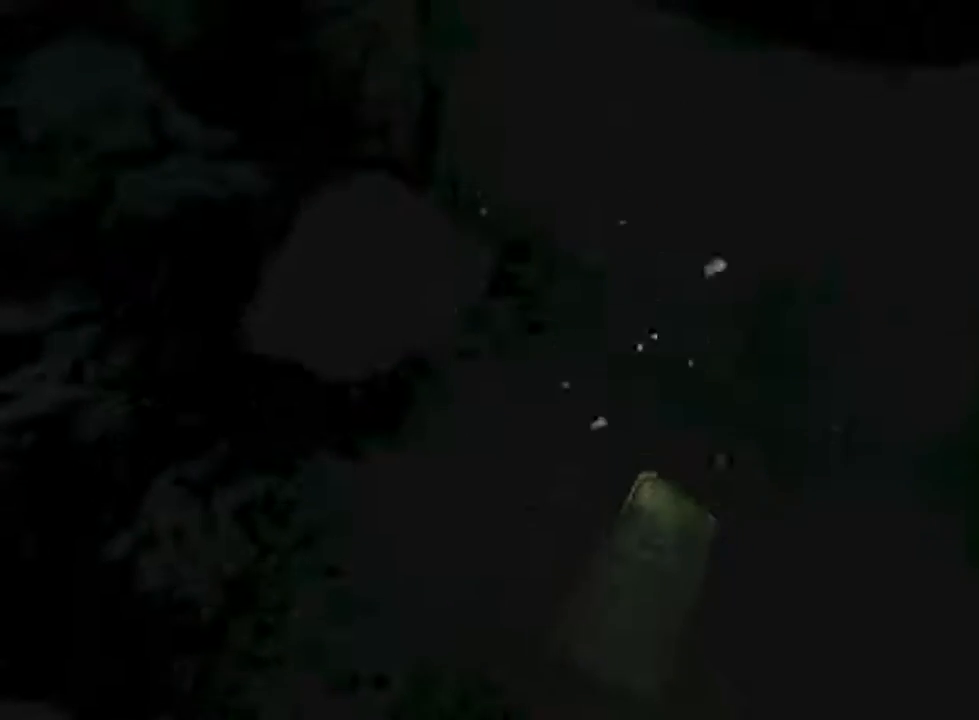
{"keys": ["shift", "w"], "mouse": ["left"], "events": [[266, "mouse_wheel_up", "down"], [366, "mouse_wheel_up", "up"]]}
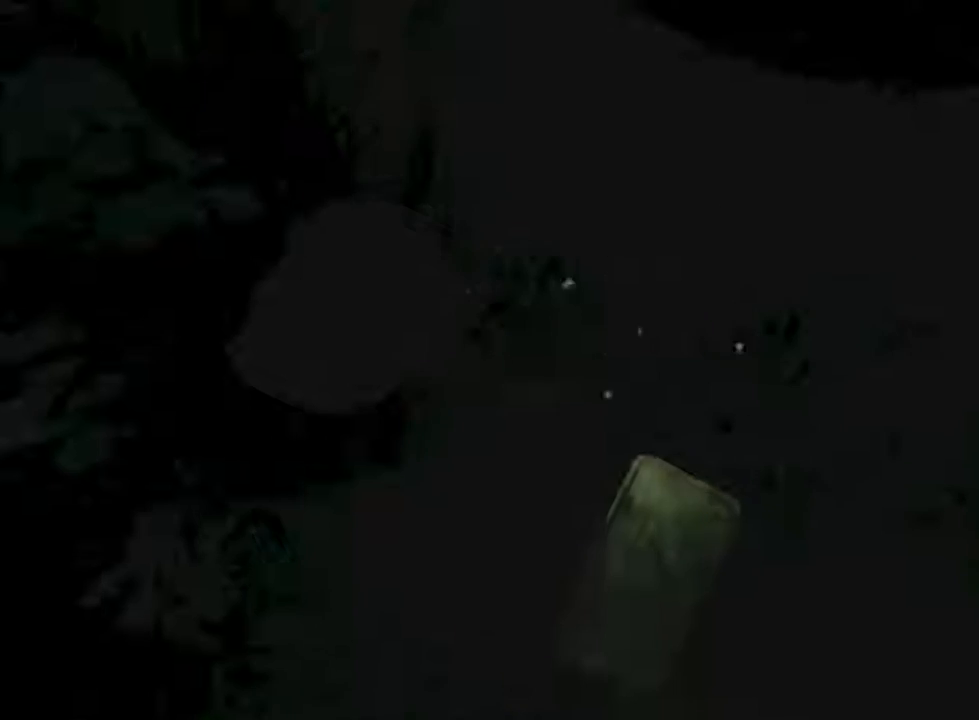
{"keys": ["shift", "w"], "mouse": ["left", "wheel_up"], "events": [[100, "mouse_wheel_up", "down"], [133, "mouse_wheel_down", "down"], [166, "mouse_wheel_down", "up"], [233, "mouse_wheel_up", "up"], [500, "mouse_wheel_up", "down"]]}
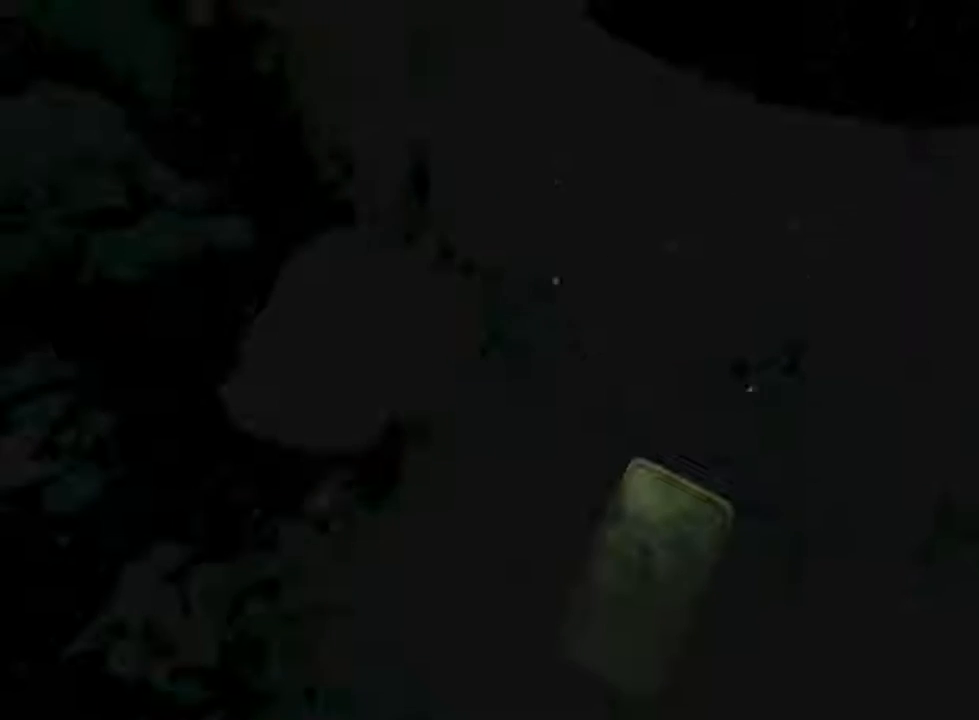
{"keys": ["shift", "w"], "mouse": ["left"], "events": [[166, "mouse_wheel_up", "up"]]}
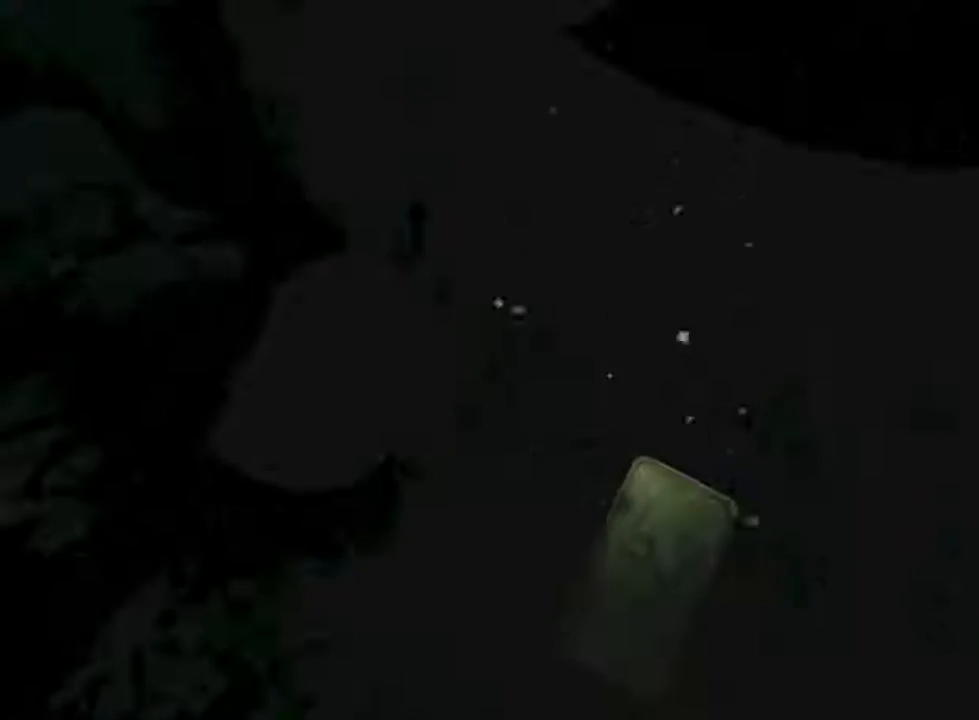
{"keys": ["shift", "w"], "mouse": ["left"], "events": []}
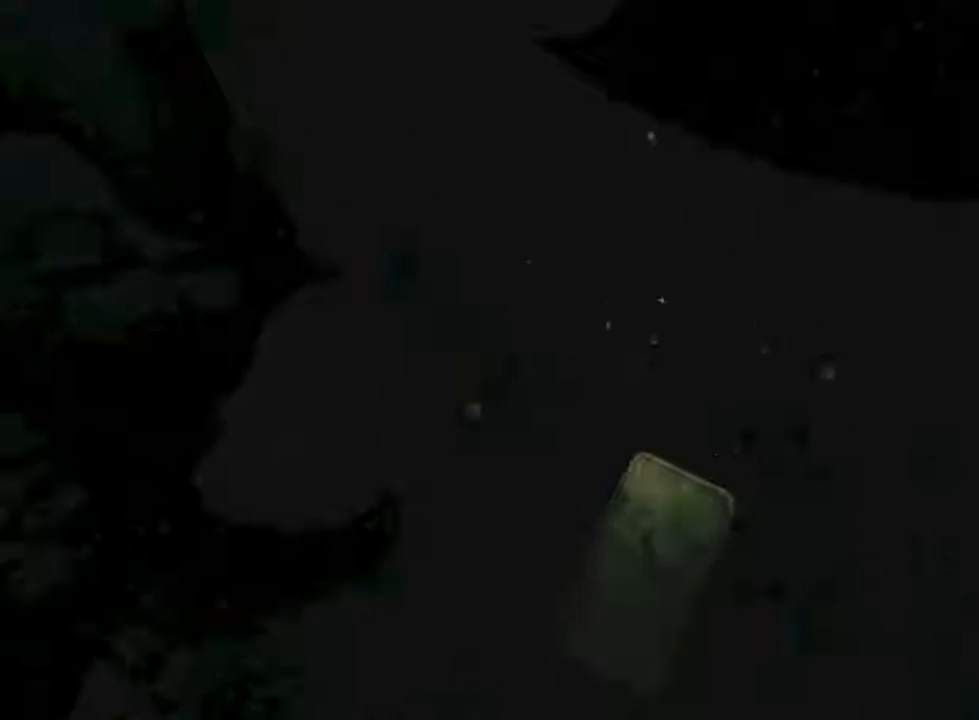
{"keys": ["shift", "w"], "mouse": ["left"], "events": [[133, "mouse_wheel_up", "down"], [300, "mouse_wheel_up", "up"]]}
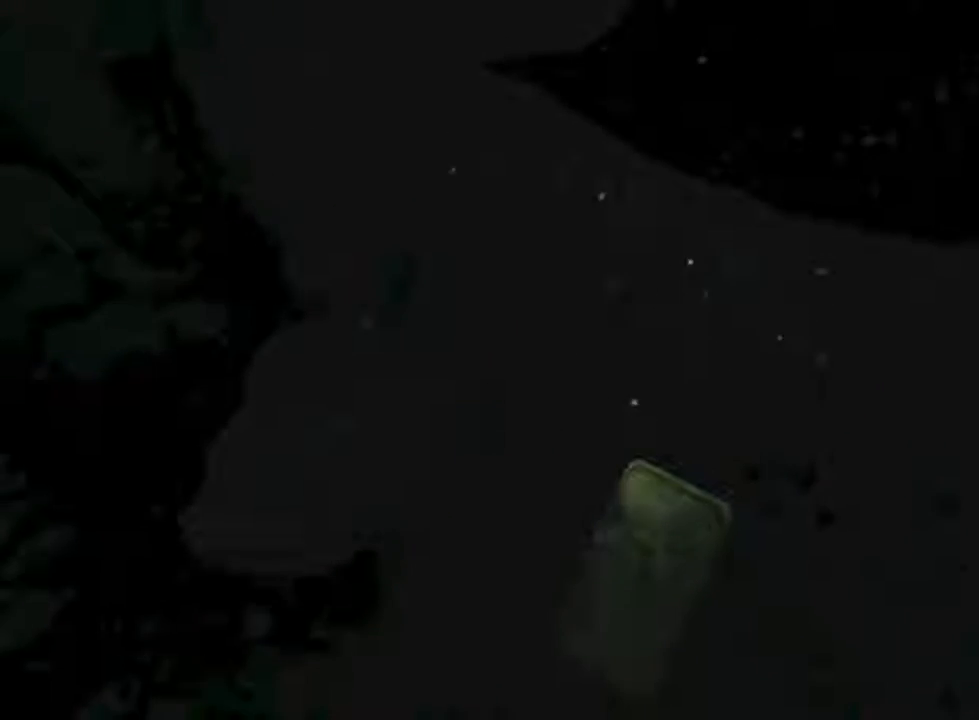
{"keys": ["shift", "w"], "mouse": ["left", "wheel_up"], "events": [[66, "mouse_wheel_up", "down"], [166, "mouse_wheel_up", "up"], [433, "mouse_wheel_up", "down"]]}
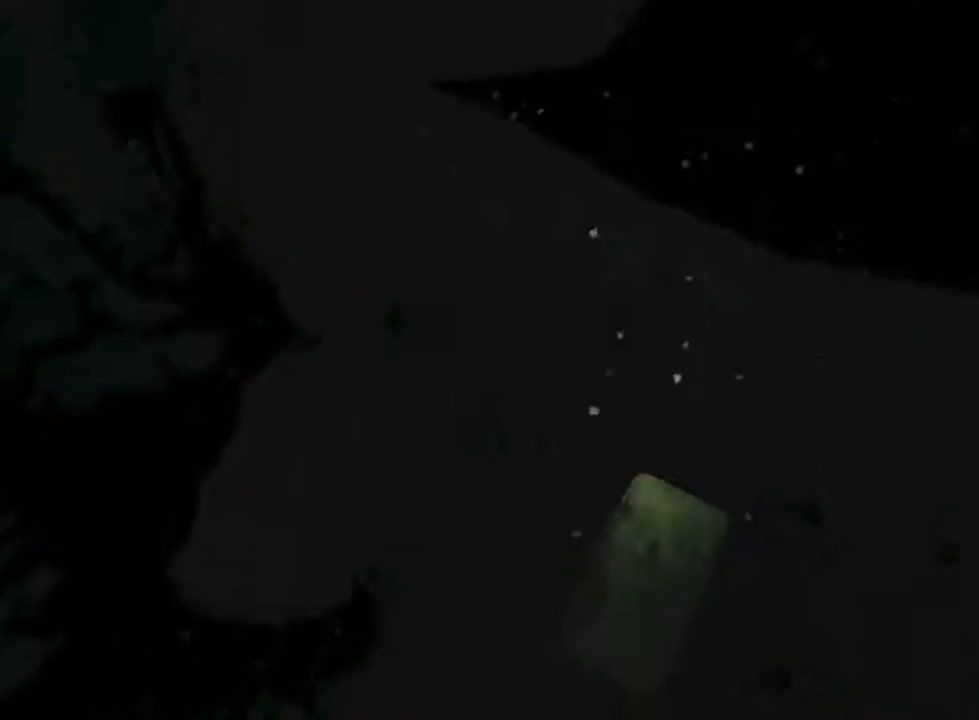
{"keys": ["shift", "w"], "mouse": ["left"], "events": [[33, "mouse_wheel_up", "up"], [366, "mouse_wheel_up", "down"], [466, "mouse_wheel_up", "up"]]}
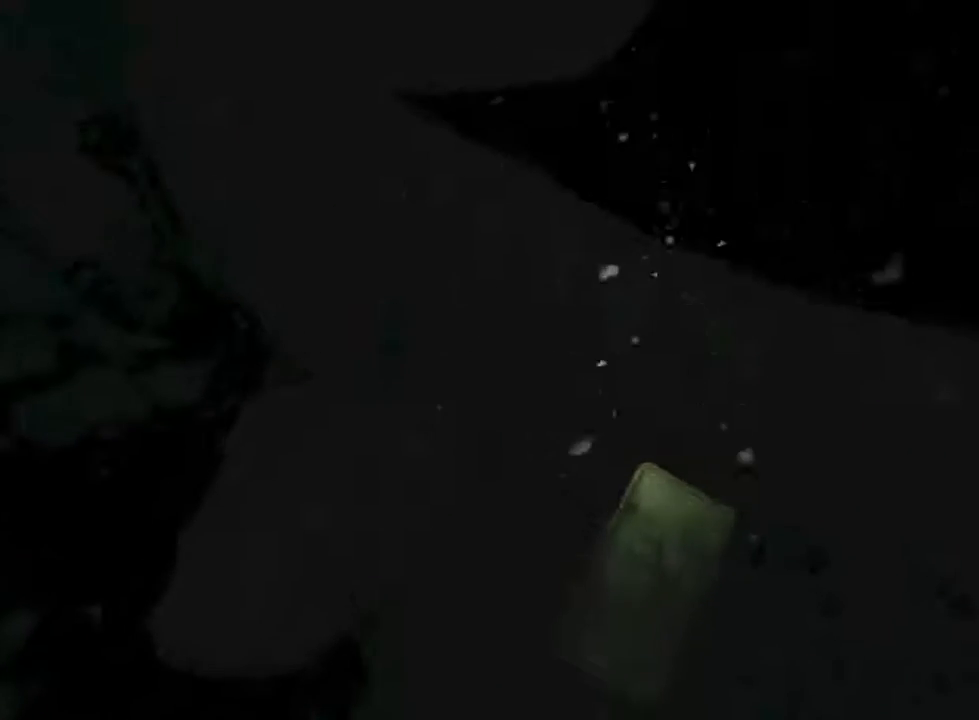
{"keys": ["shift", "w"], "mouse": ["left"], "events": [[200, "mouse_wheel_up", "down"], [366, "mouse_wheel_up", "up"]]}
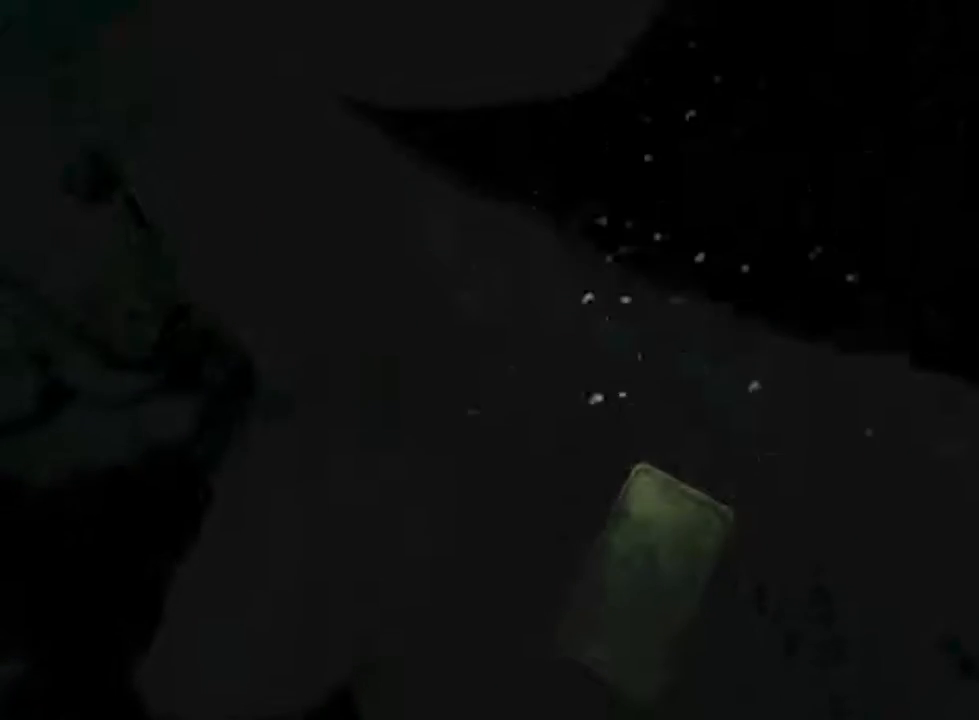
{"keys": ["shift", "w"], "mouse": ["left", "wheel_up"], "events": [[100, "mouse_wheel_up", "down"], [233, "mouse_wheel_up", "up"], [500, "mouse_wheel_up", "down"]]}
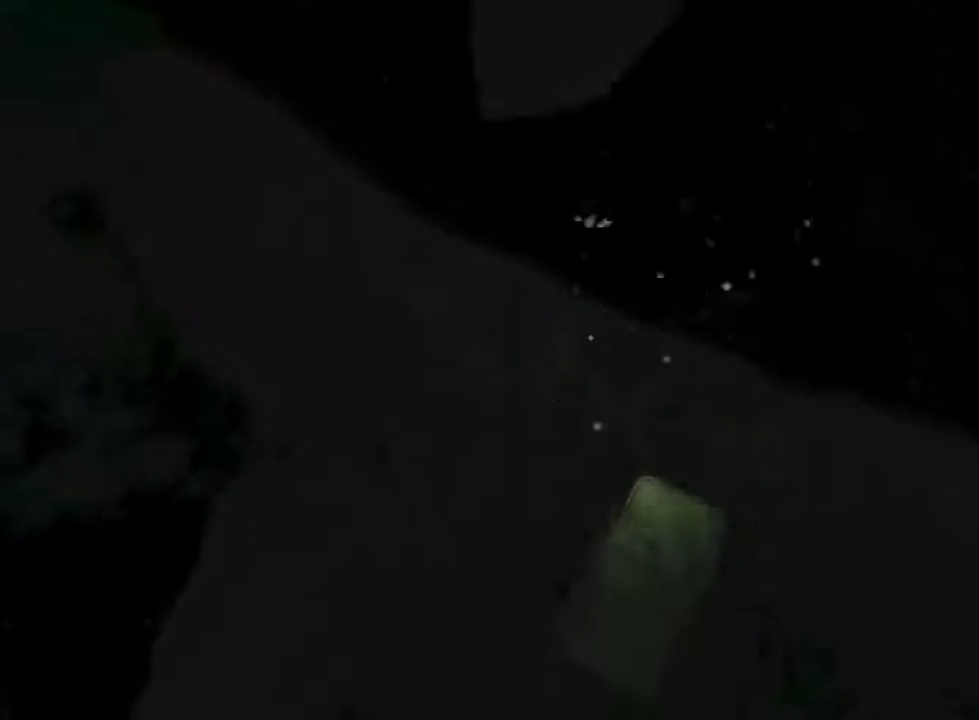
{"keys": ["shift", "w"], "mouse": ["left", "wheel_up"], "events": [[133, "mouse_wheel_up", "up"], [366, "mouse_wheel_up", "down"]]}
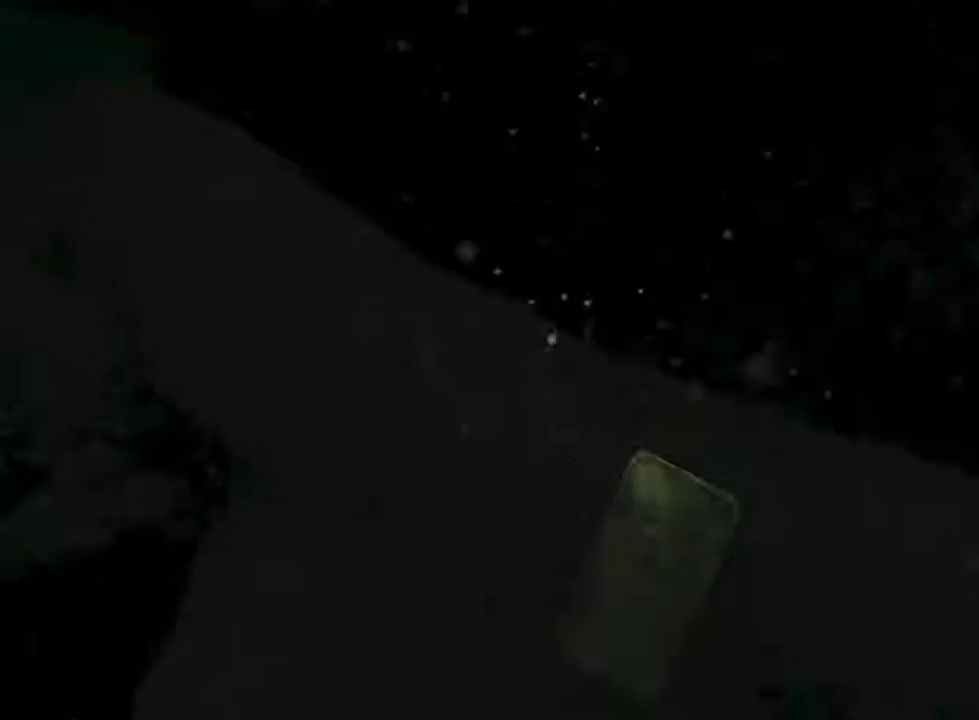
{"keys": ["shift", "w"], "mouse": ["left"], "events": [[33, "mouse_wheel_up", "up"], [300, "mouse_wheel_up", "down"], [433, "mouse_wheel_up", "up"]]}
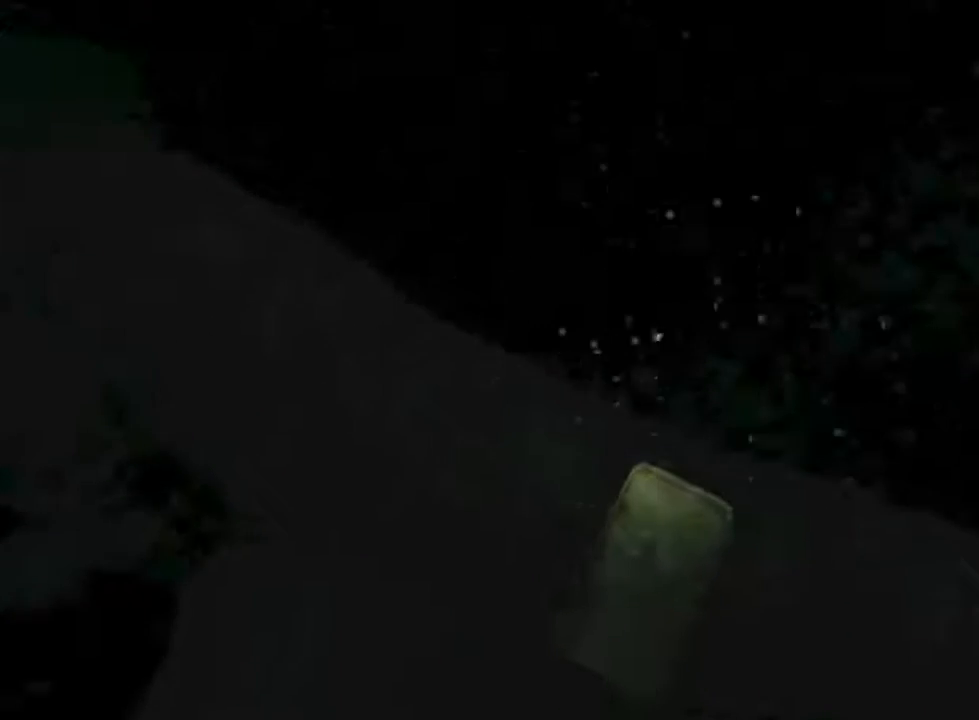
{"keys": ["shift", "w"], "mouse": ["left"], "events": [[333, "mouse_wheel_up", "down"], [466, "mouse_wheel_up", "up"]]}
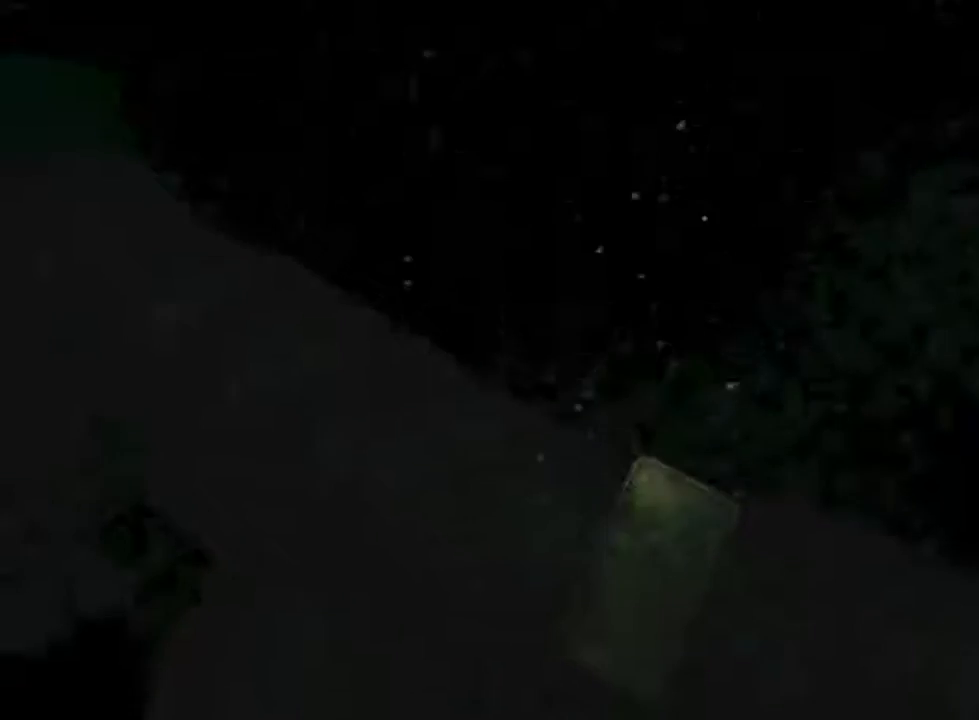
{"keys": ["shift", "w"], "mouse": ["left"], "events": [[300, "mouse_wheel_up", "down"], [400, "mouse_wheel_up", "up"]]}
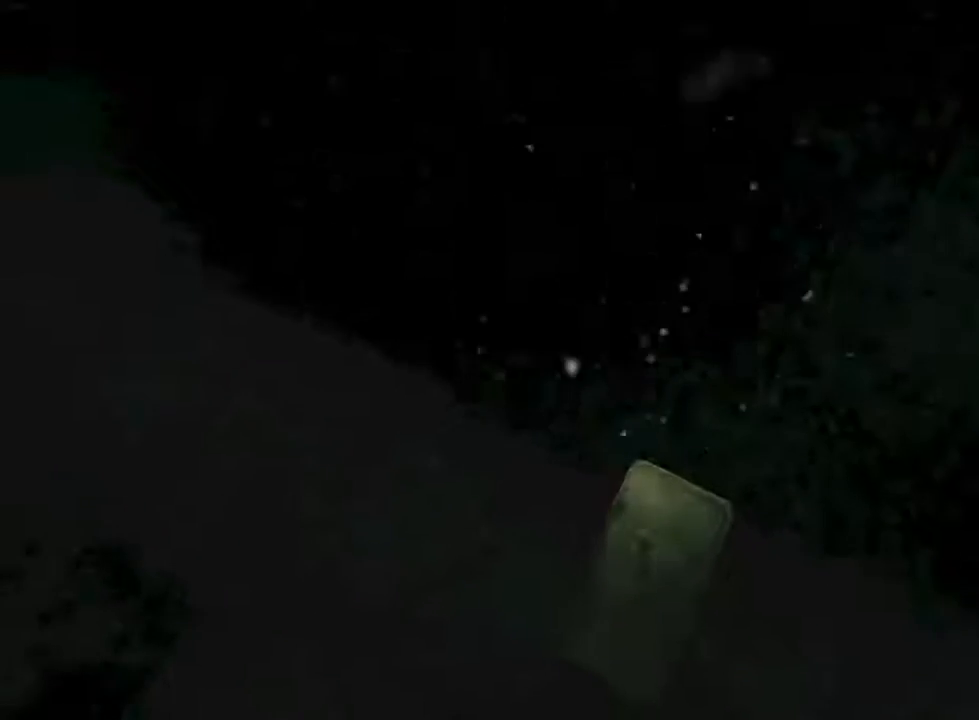
{"keys": ["shift", "w"], "mouse": ["left", "wheel_up"], "events": [[400, "mouse_wheel_up", "down"]]}
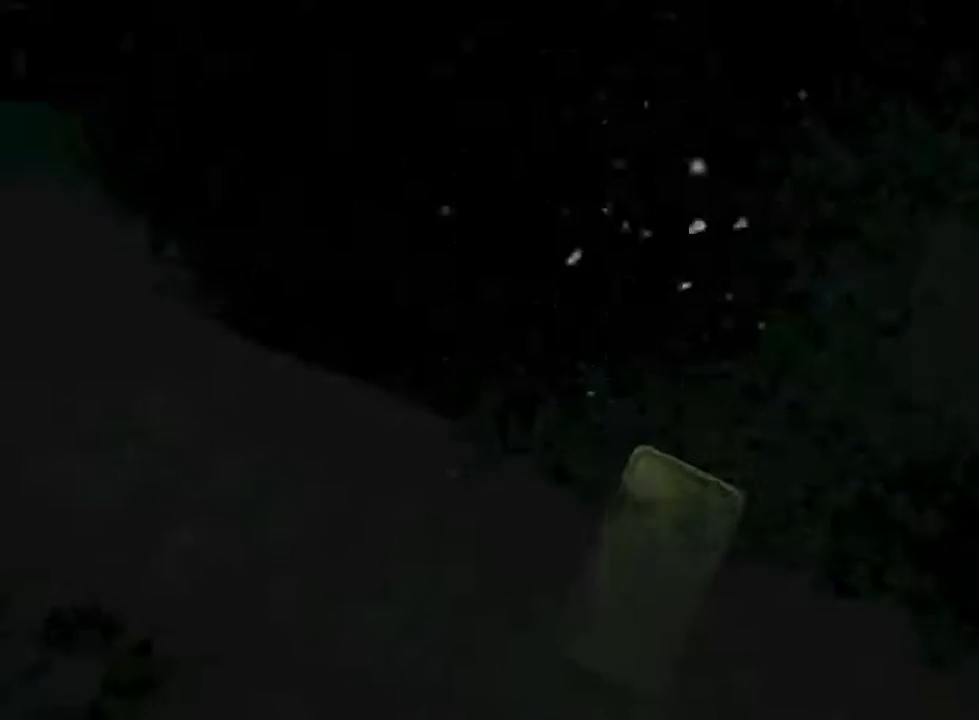
{"keys": ["shift", "w"], "mouse": ["left", "wheel_up"], "events": [[33, "mouse_wheel_up", "up"], [66, "mouse_wheel_up", "down"], [100, "mouse_wheel_up", "up"], [433, "mouse_wheel_up", "down"]]}
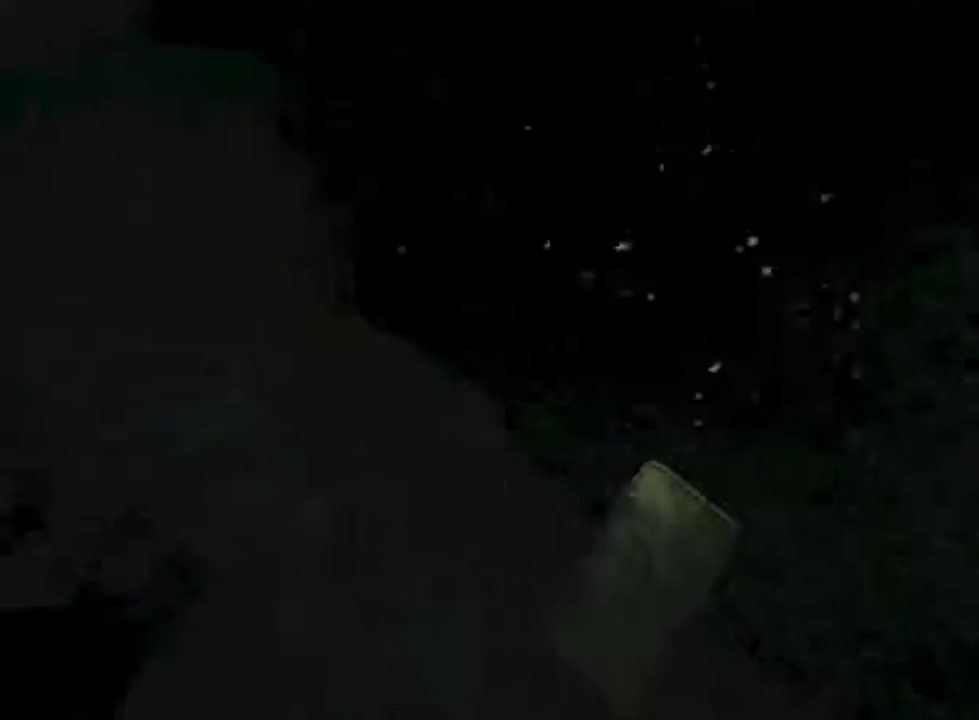
{"keys": ["shift", "w"], "mouse": ["left", "wheel_up"], "events": [[66, "mouse_wheel_up", "up"], [433, "mouse_wheel_up", "down"]]}
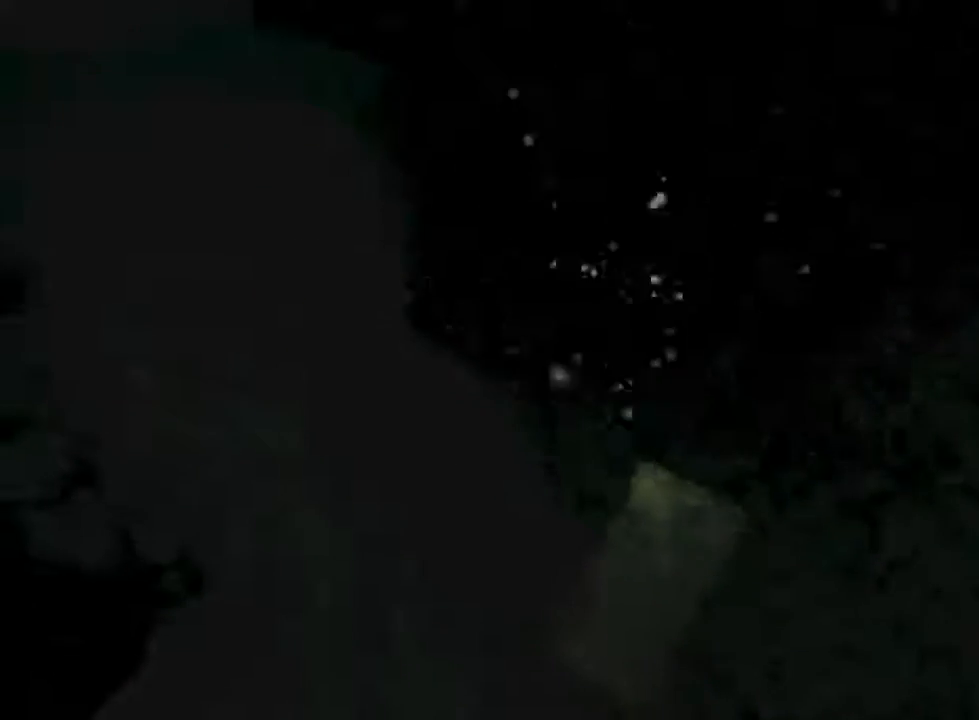
{"keys": ["shift", "w"], "mouse": ["left"], "events": [[33, "mouse_wheel_up", "up"], [333, "mouse_wheel_up", "down"], [400, "mouse_wheel_up", "up"], [433, "mouse_wheel_up", "down"], [466, "mouse_wheel_up", "up"]]}
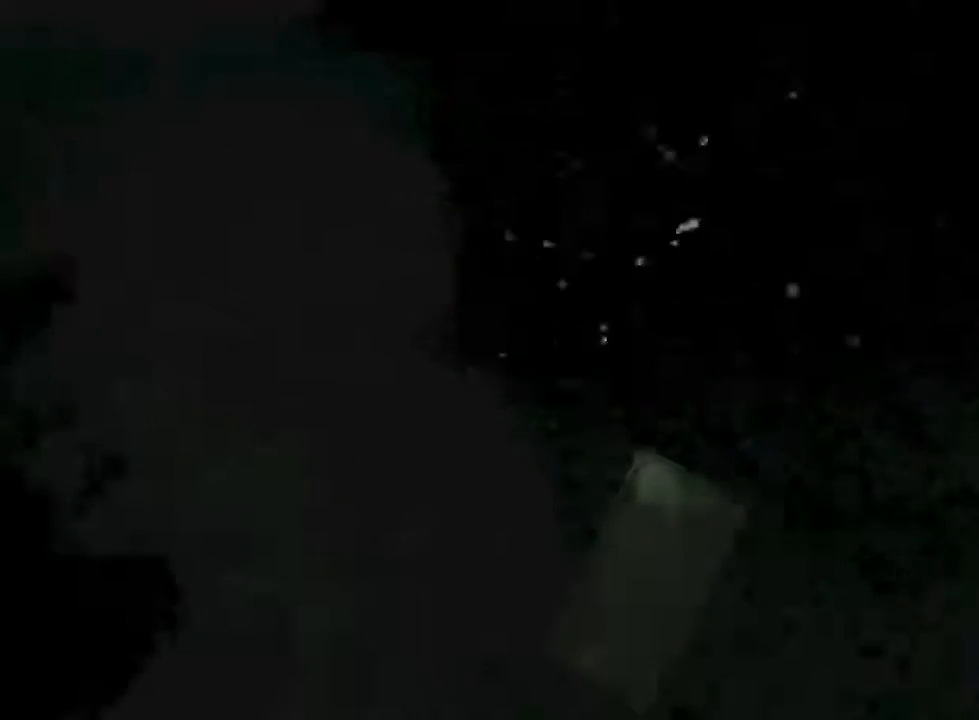
{"keys": ["shift", "w"], "mouse": ["left", "wheel_up"], "events": [[433, "mouse_wheel_up", "down"]]}
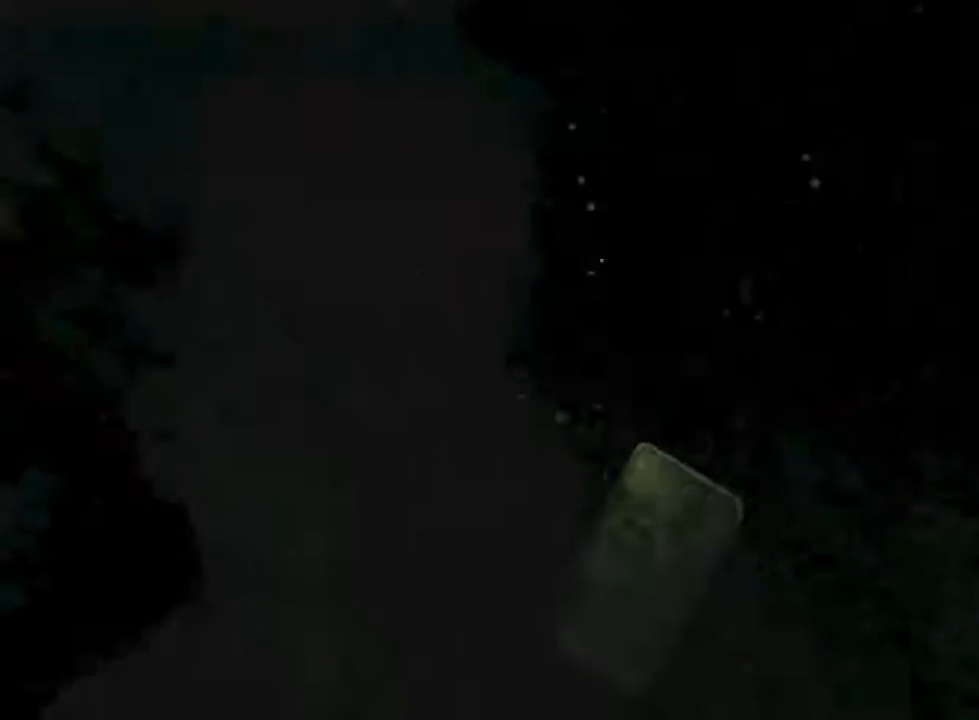
{"keys": ["shift", "w"], "mouse": ["left", "wheel_up"], "events": [[33, "mouse_wheel_up", "up"], [466, "mouse_wheel_up", "down"]]}
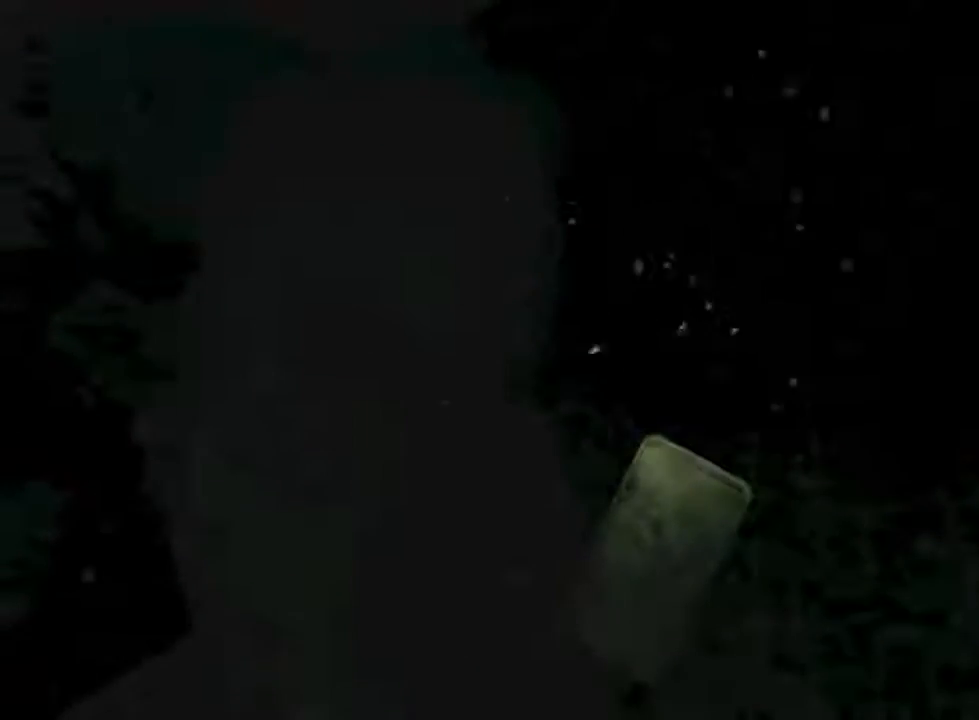
{"keys": ["shift", "w"], "mouse": ["left"], "events": [[133, "mouse_wheel_up", "up"]]}
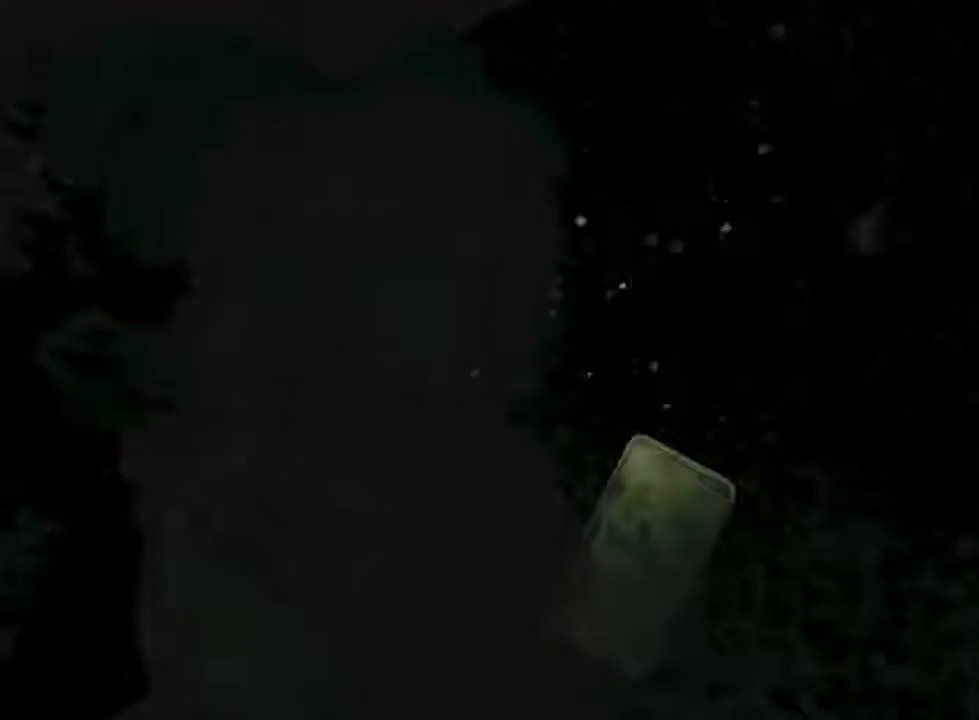
{"keys": ["shift", "w"], "mouse": ["left"], "events": [[266, "mouse_wheel_up", "down"], [433, "mouse_wheel_up", "up"]]}
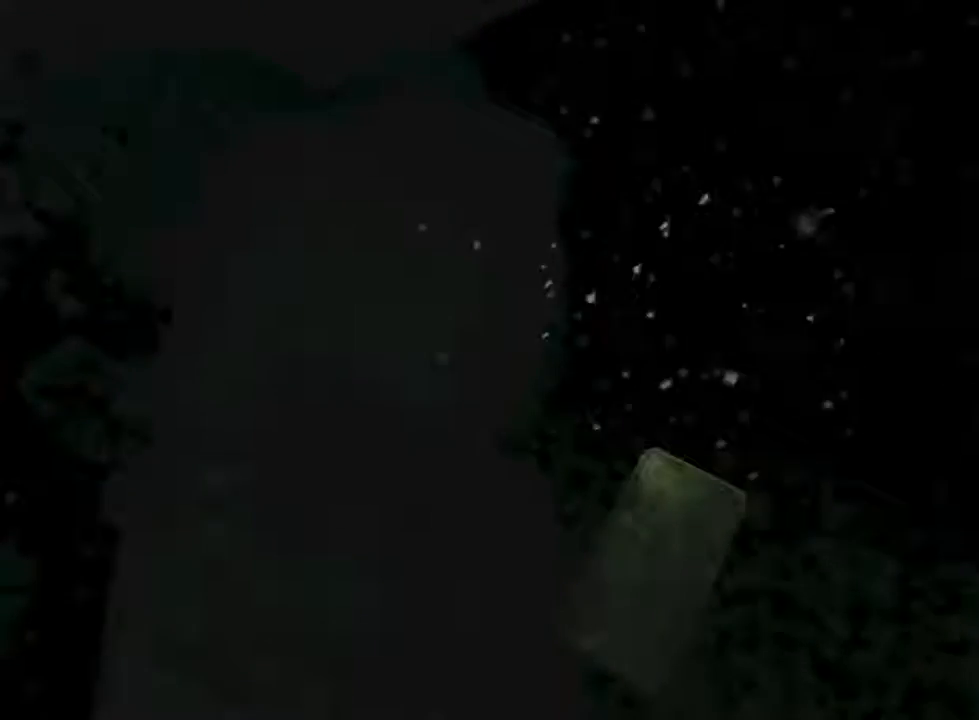
{"keys": ["shift", "w"], "mouse": ["left"], "events": [[366, "mouse_wheel_up", "down"], [433, "mouse_wheel_up", "up"]]}
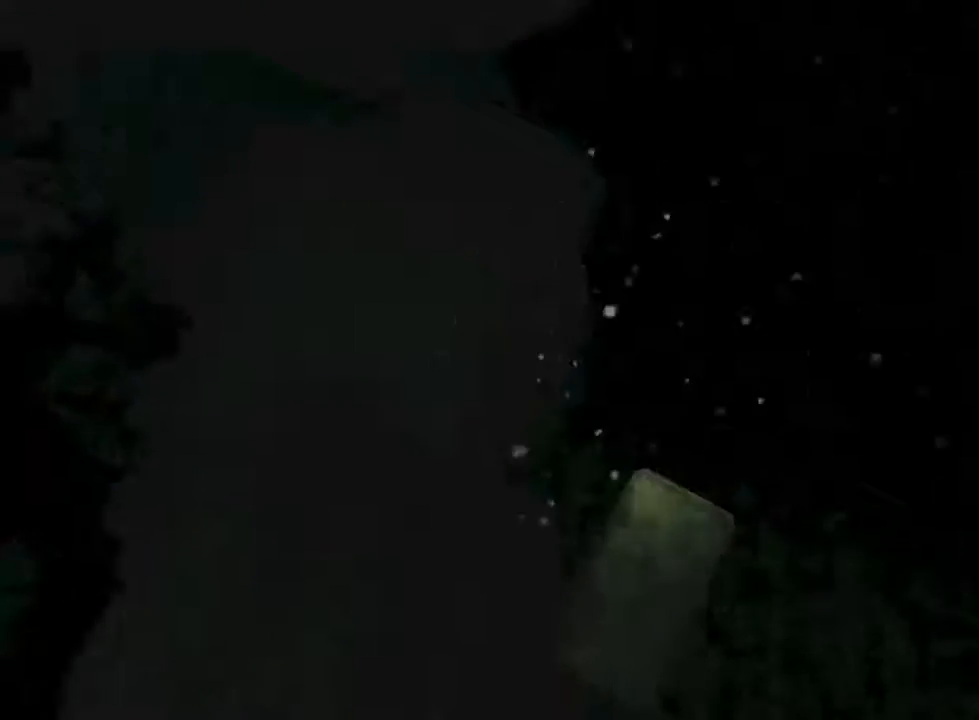
{"keys": ["shift", "w"], "mouse": ["left"], "events": [[233, "mouse_wheel_up", "down"], [466, "mouse_wheel_up", "up"]]}
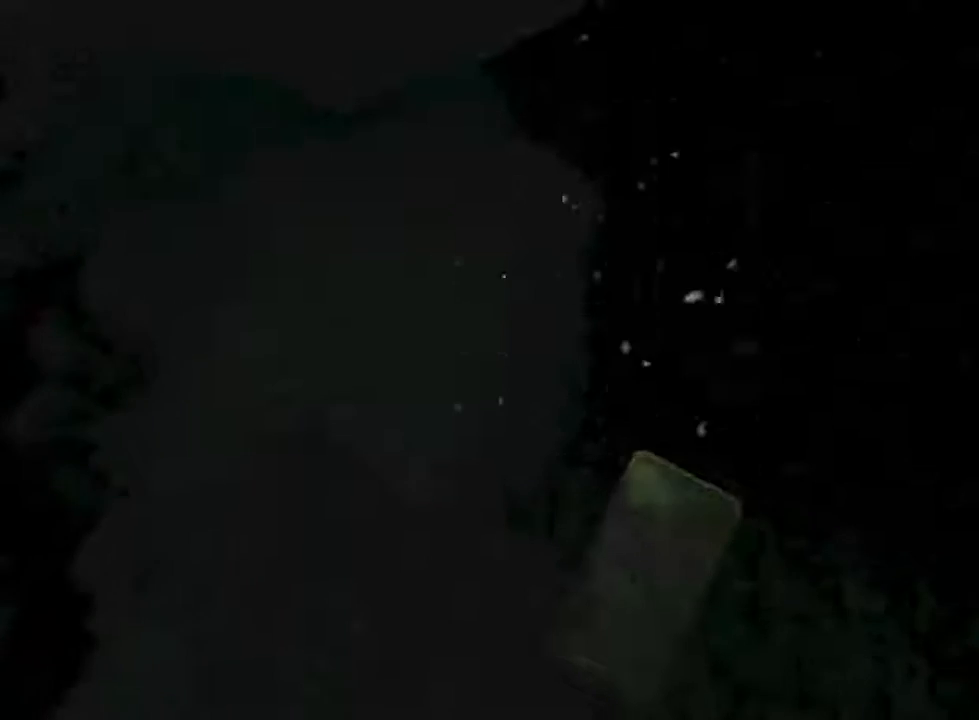
{"keys": ["shift", "w"], "mouse": ["left"], "events": [[266, "mouse_wheel_up", "down"], [366, "mouse_wheel_up", "up"]]}
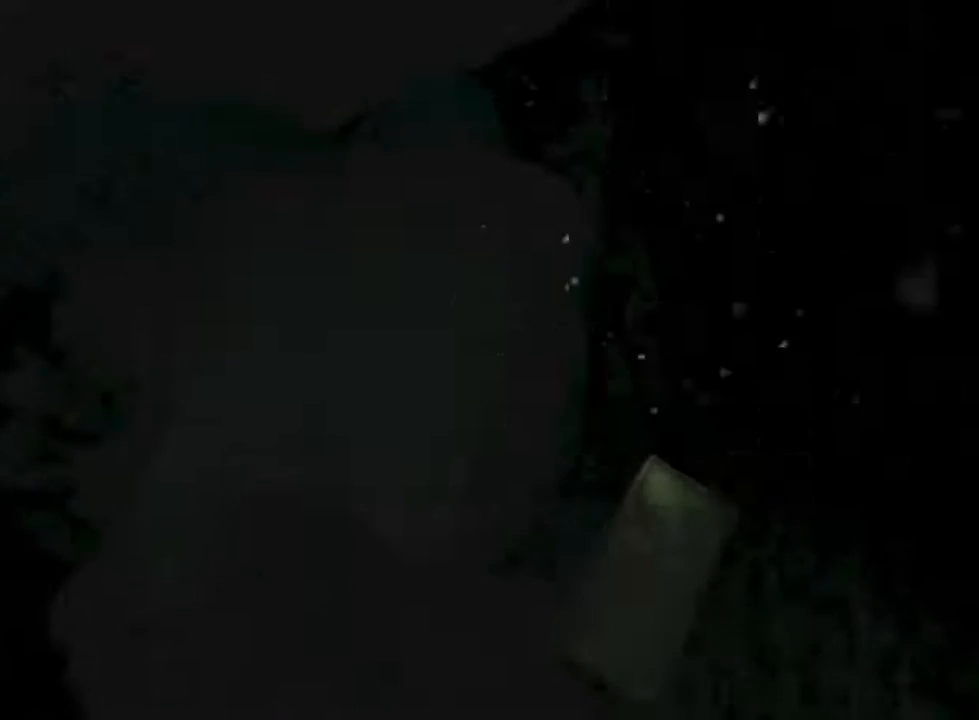
{"keys": ["shift", "w"], "mouse": ["left"], "events": [[300, "mouse_wheel_up", "down"], [500, "mouse_wheel_up", "up"]]}
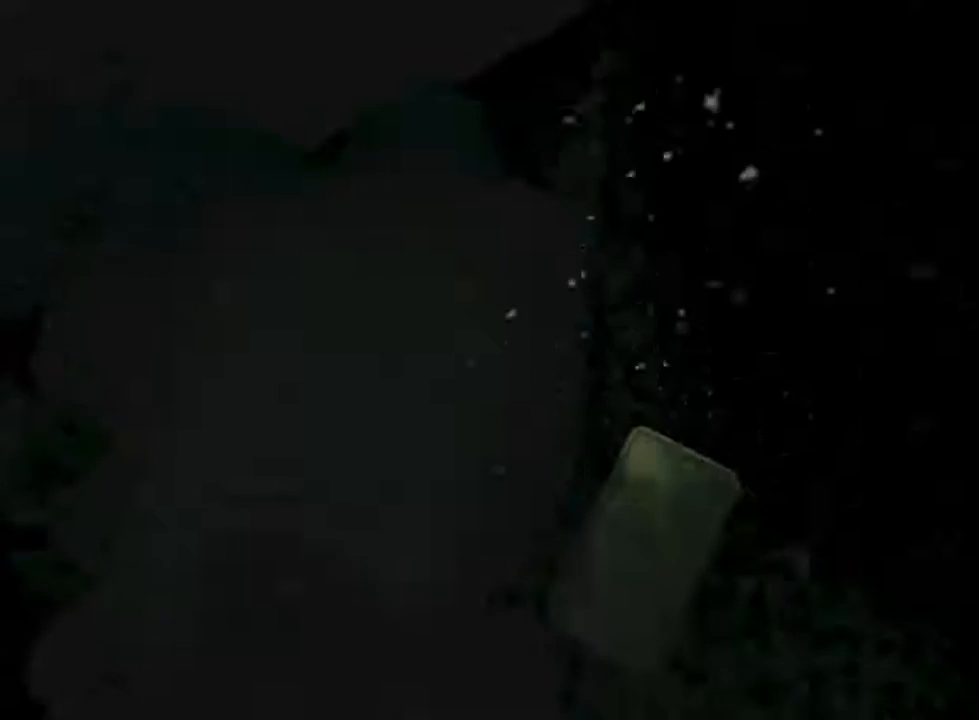
{"keys": ["shift", "w"], "mouse": ["left"], "events": [[466, "mouse_wheel_up", "down"], [500, "mouse_wheel_up", "up"]]}
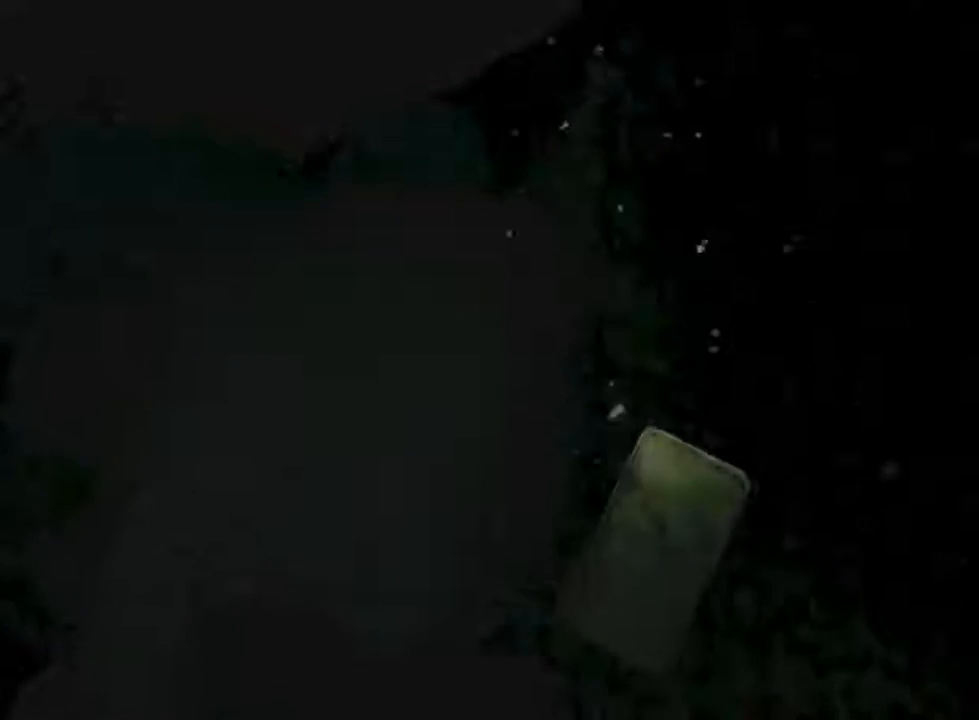
{"keys": ["shift", "w"], "mouse": ["left"], "events": [[33, "mouse_wheel_up", "down"], [100, "mouse_wheel_up", "up"], [333, "mouse_wheel_up", "down"], [500, "mouse_wheel_up", "up"]]}
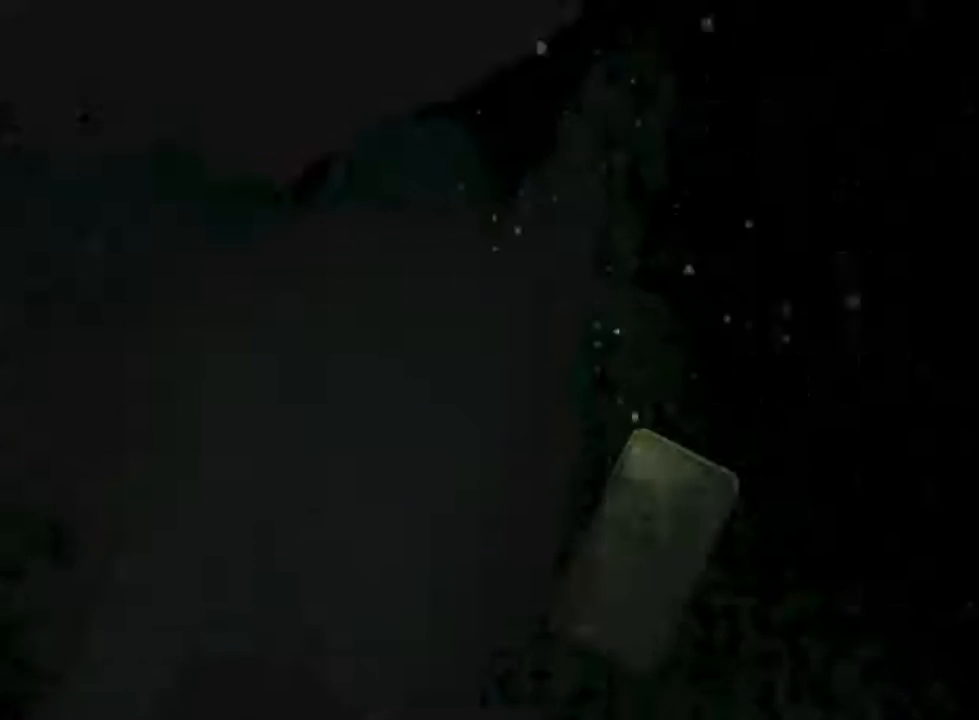
{"keys": ["shift", "w"], "mouse": ["left"], "events": [[266, "mouse_wheel_up", "down"], [400, "mouse_wheel_up", "up"]]}
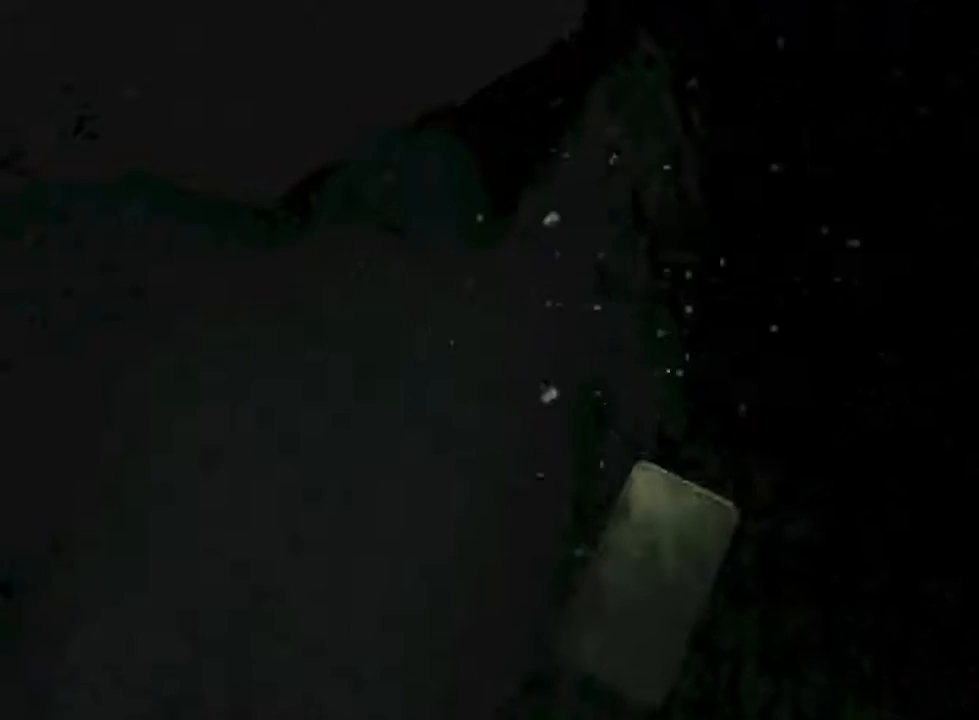
{"keys": ["shift", "w"], "mouse": ["left", "wheel_up"], "events": [[366, "mouse_wheel_up", "down"]]}